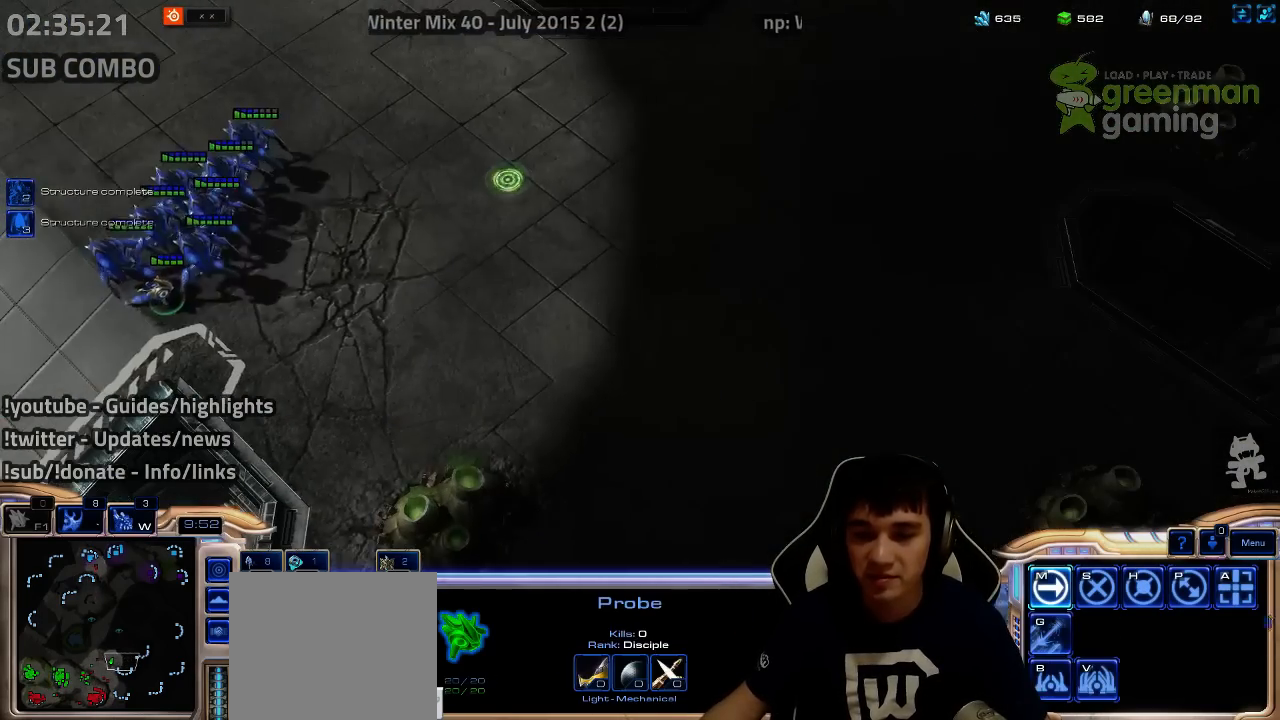
Gameplay with keyboard; each line is a JSON object with the keys held at the frame after it. "events" lists presses ("down") and releases ("up") of "1", "2", "3", "4", "5", "6", "7", "a", "alt", "b", "c", "caps_lock", "ctrl", "d", "e", "escape", "f", "f1", "f2", "f3", "f4", "f5", "f6", "f7", "g", "h", "q", "r", "s", "shift", "super", "t", "tab", "tilde", "v", "w", "x", "y" and "z" between this image and that frame as [ms after this image, input, new state], when the widget could be followed in between. No other keys are recorded. Mouse input is not recorded.
{"keys": [], "events": []}
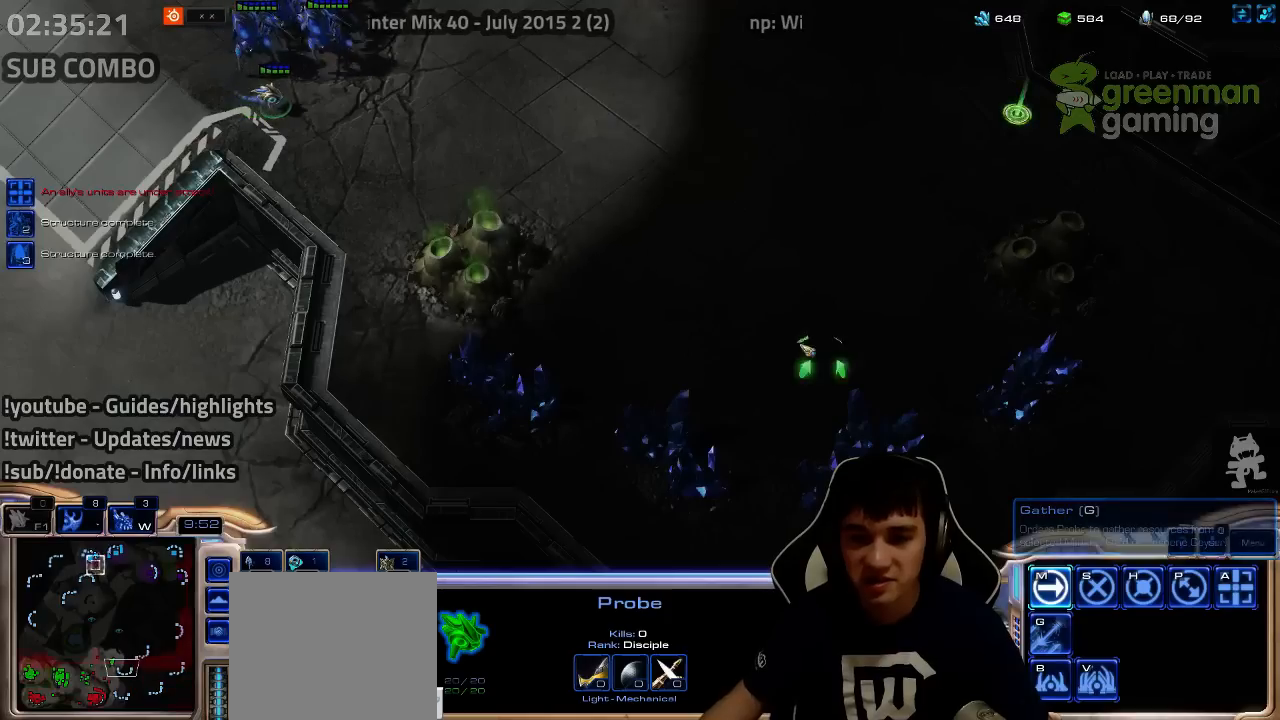
{"keys": [], "events": [[67, "b", "down"], [150, "b", "up"]]}
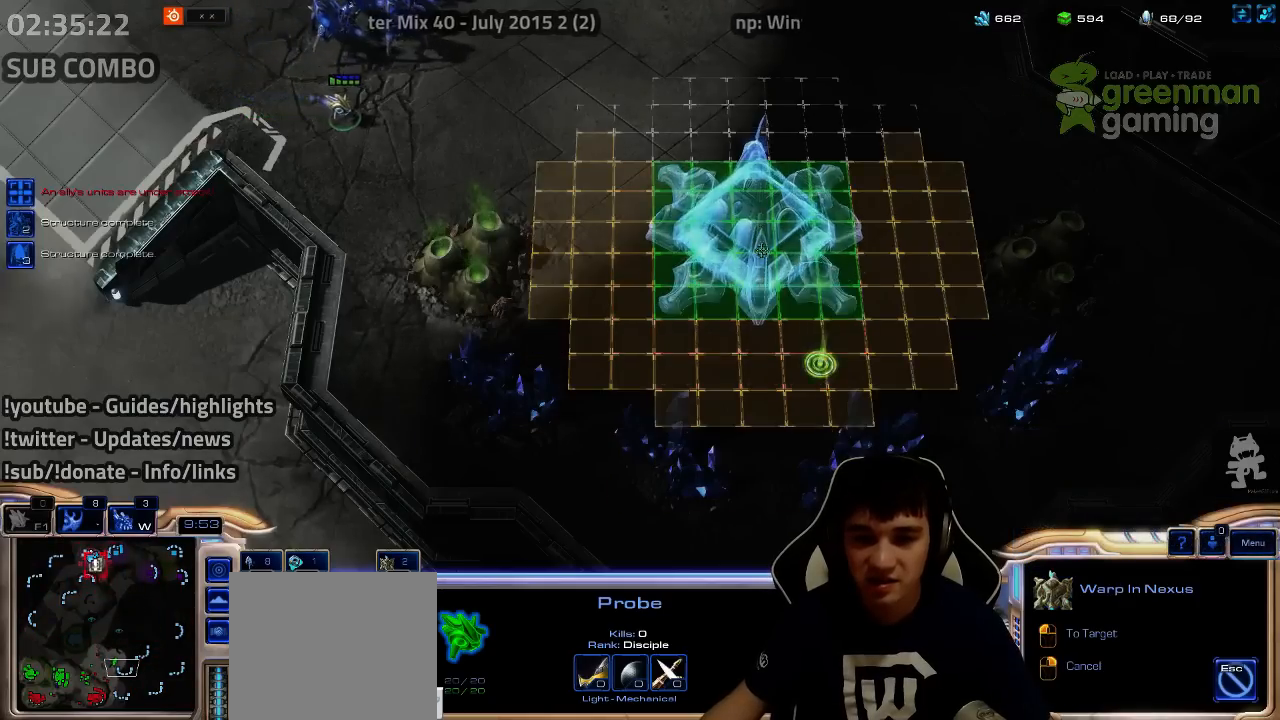
{"keys": [], "events": [[433, "b", "down"], [500, "b", "up"]]}
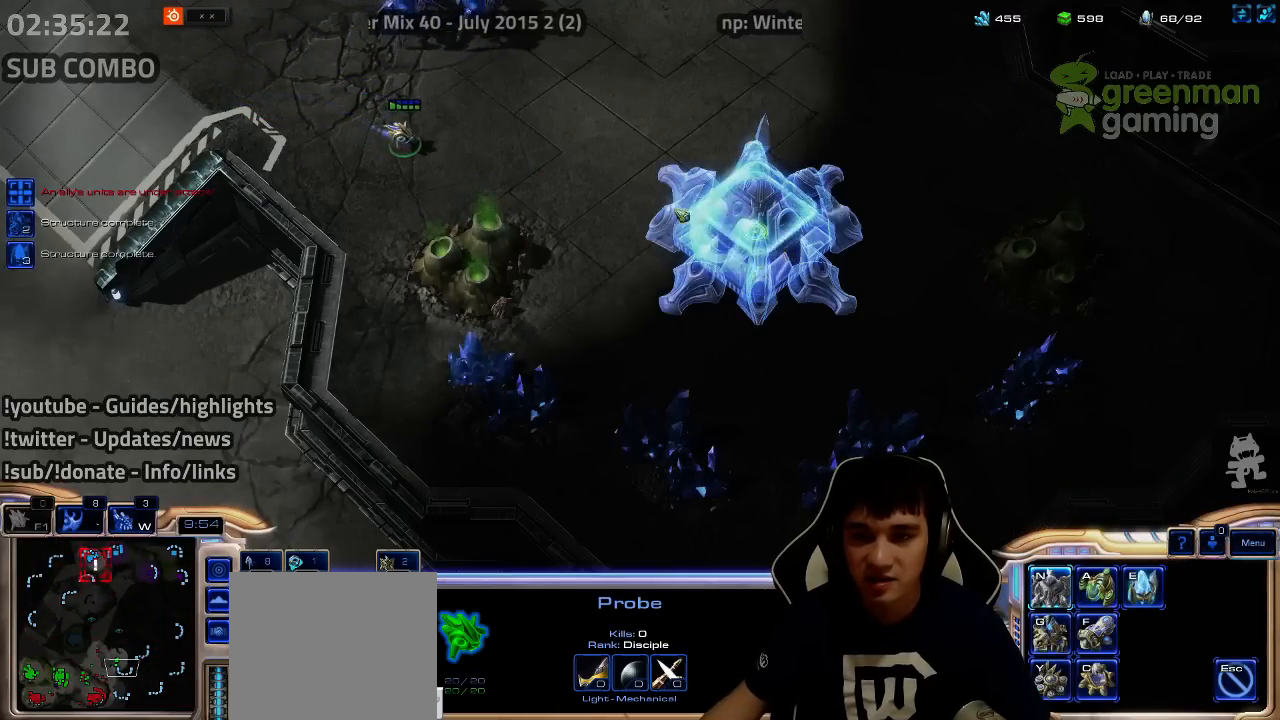
{"keys": [], "events": [[67, "shift", "down"], [133, "e", "down"], [200, "e", "up"], [417, "shift", "up"]]}
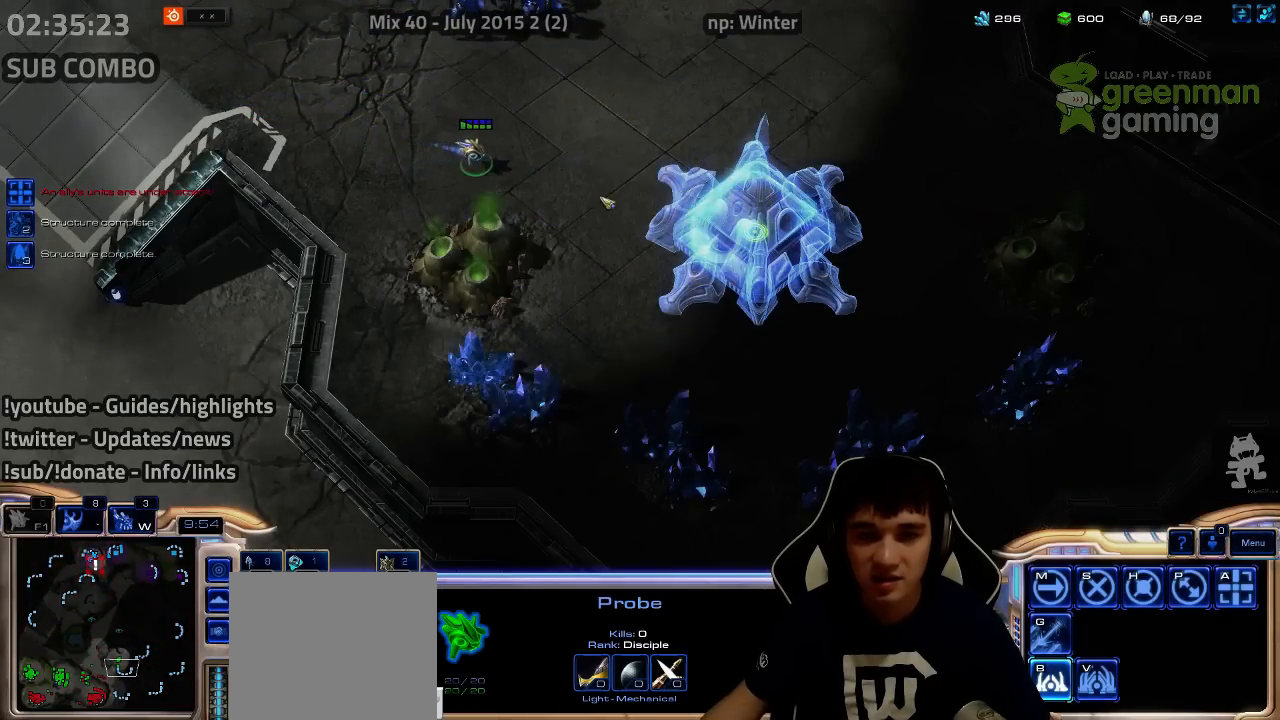
{"keys": [], "events": [[183, "shift", "down"], [267, "shift", "up"], [383, "shift", "down"], [467, "shift", "up"]]}
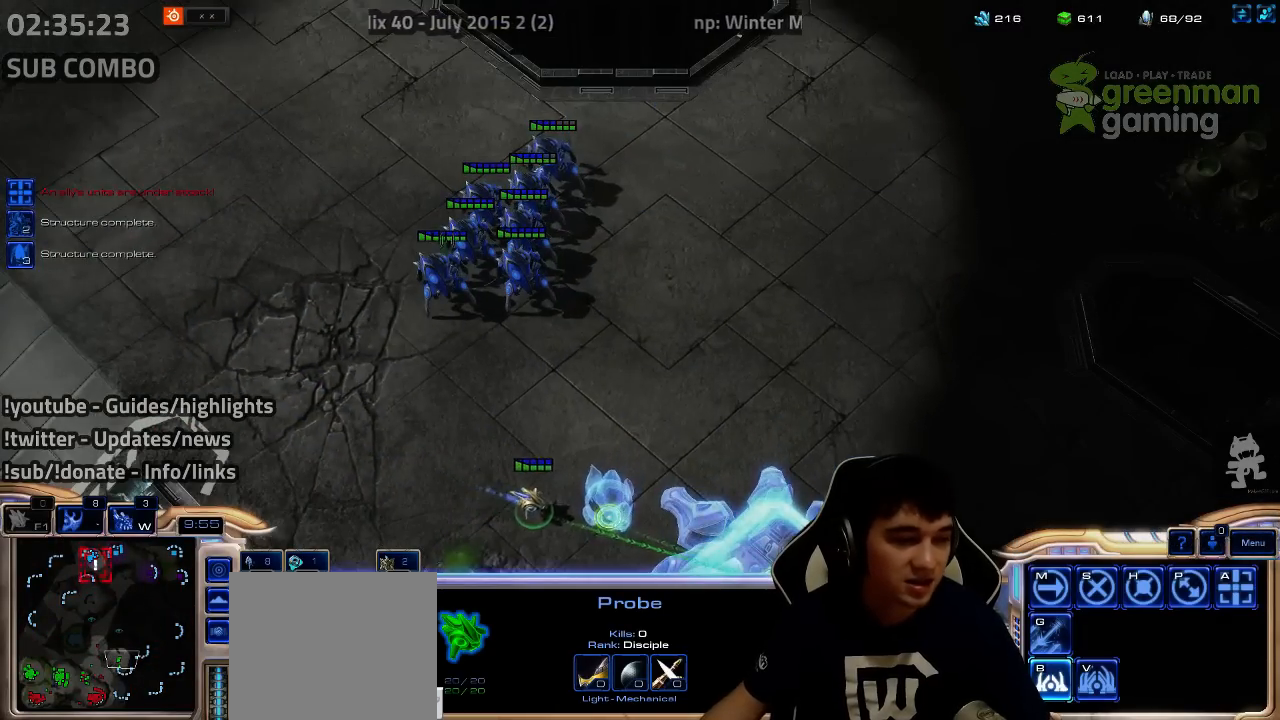
{"keys": ["1", "ctrl"], "events": [[67, "shift", "down"], [150, "shift", "up"], [400, "ctrl", "down"], [433, "1", "down"]]}
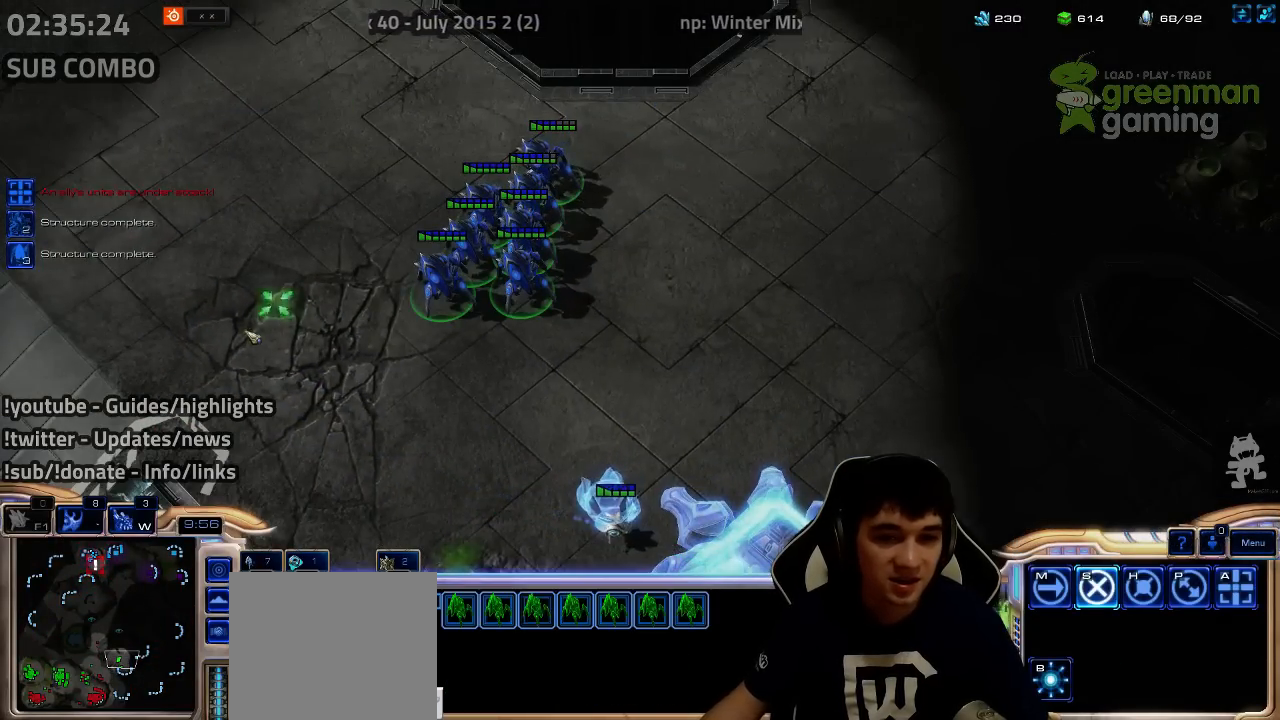
{"keys": ["ctrl"], "events": [[17, "1", "up"], [117, "1", "down"], [217, "1", "up"], [283, "1", "down"], [350, "1", "up"], [433, "1", "down"], [500, "1", "up"]]}
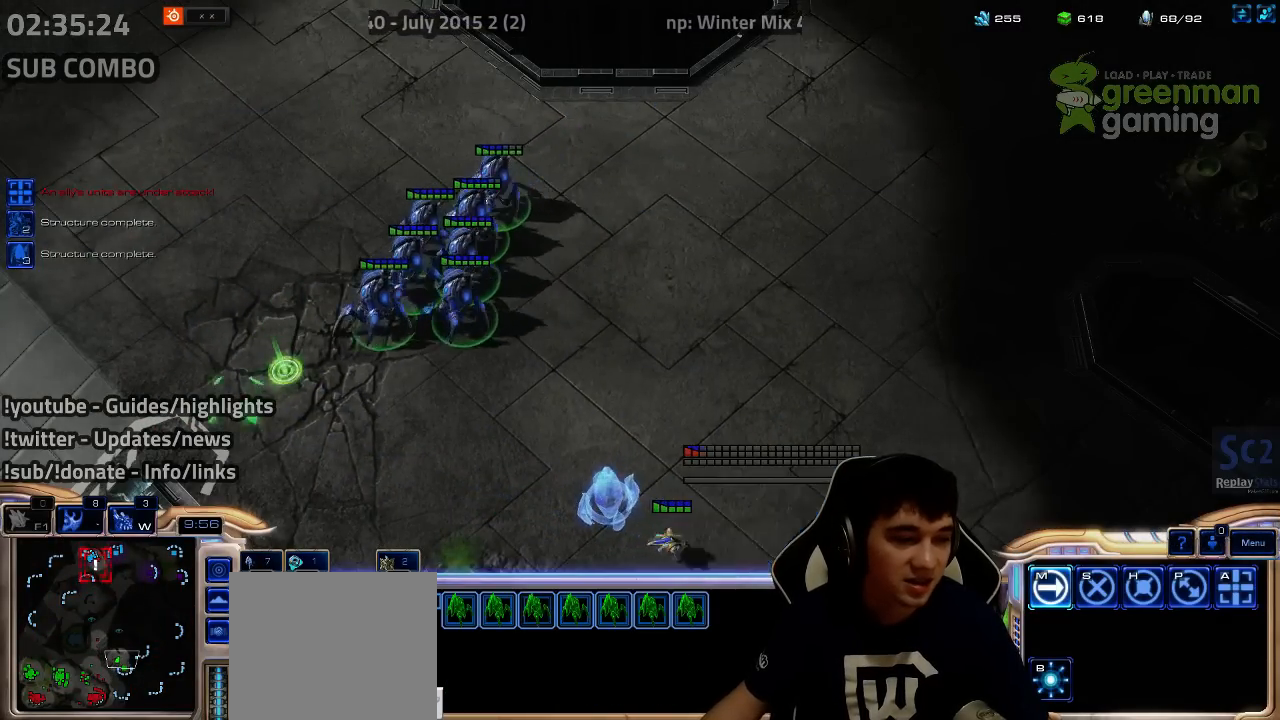
{"keys": ["2"], "events": [[100, "1", "down"], [183, "1", "up"], [217, "ctrl", "up"], [350, "2", "down"], [383, "2", "up"], [450, "2", "down"]]}
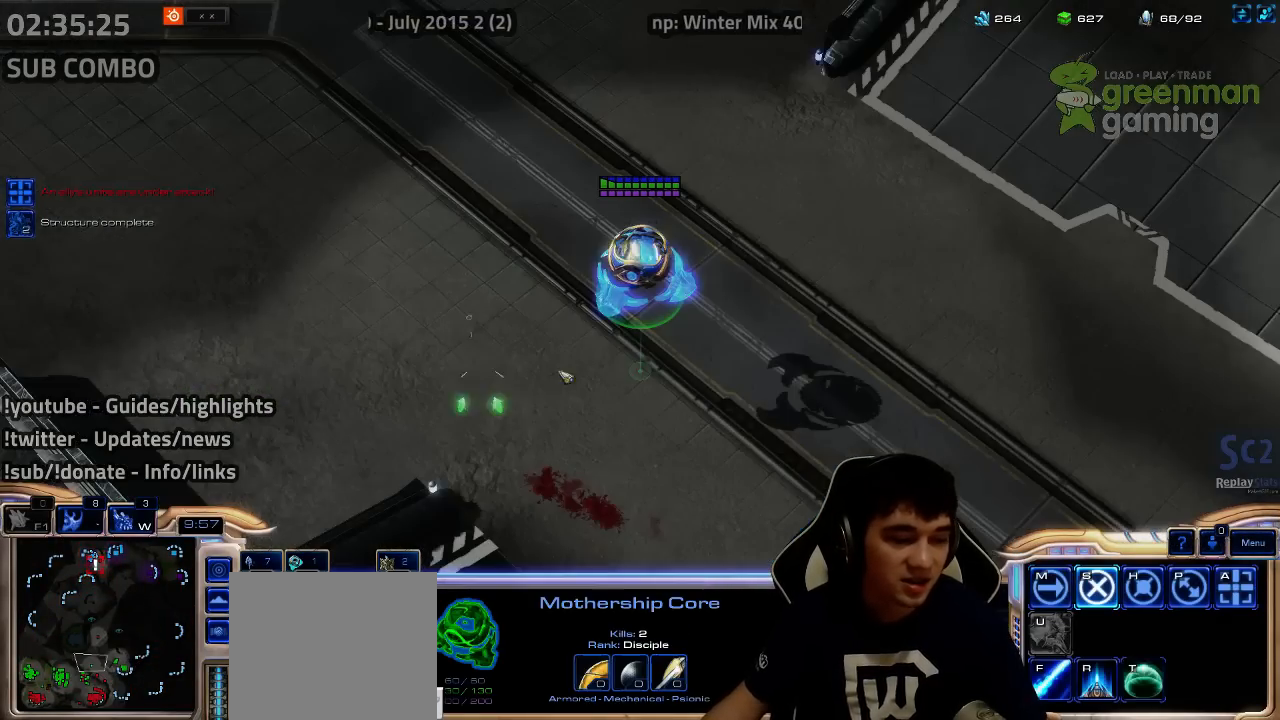
{"keys": ["2", "ctrl"], "events": [[33, "2", "up"], [200, "ctrl", "down"], [250, "2", "down"], [350, "2", "up"], [433, "2", "down"]]}
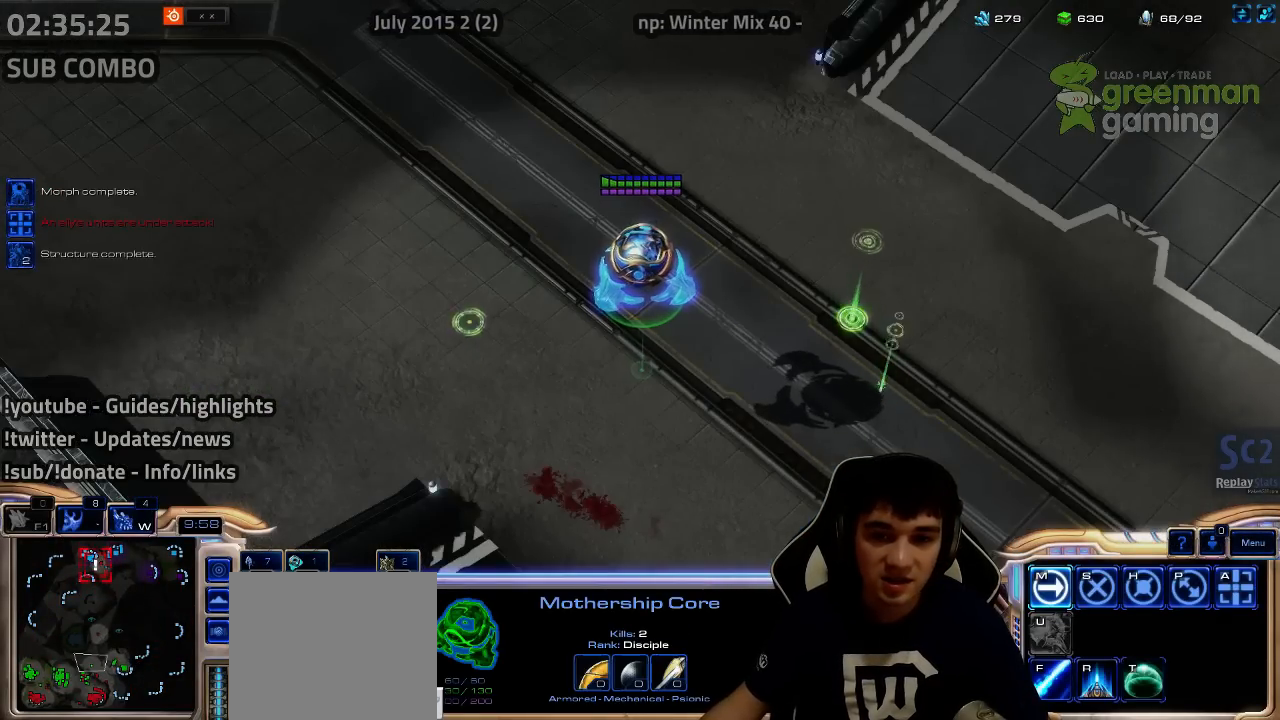
{"keys": [], "events": [[17, "2", "up"], [100, "2", "down"], [167, "2", "up"], [200, "ctrl", "up"], [383, "w", "down"], [467, "w", "up"]]}
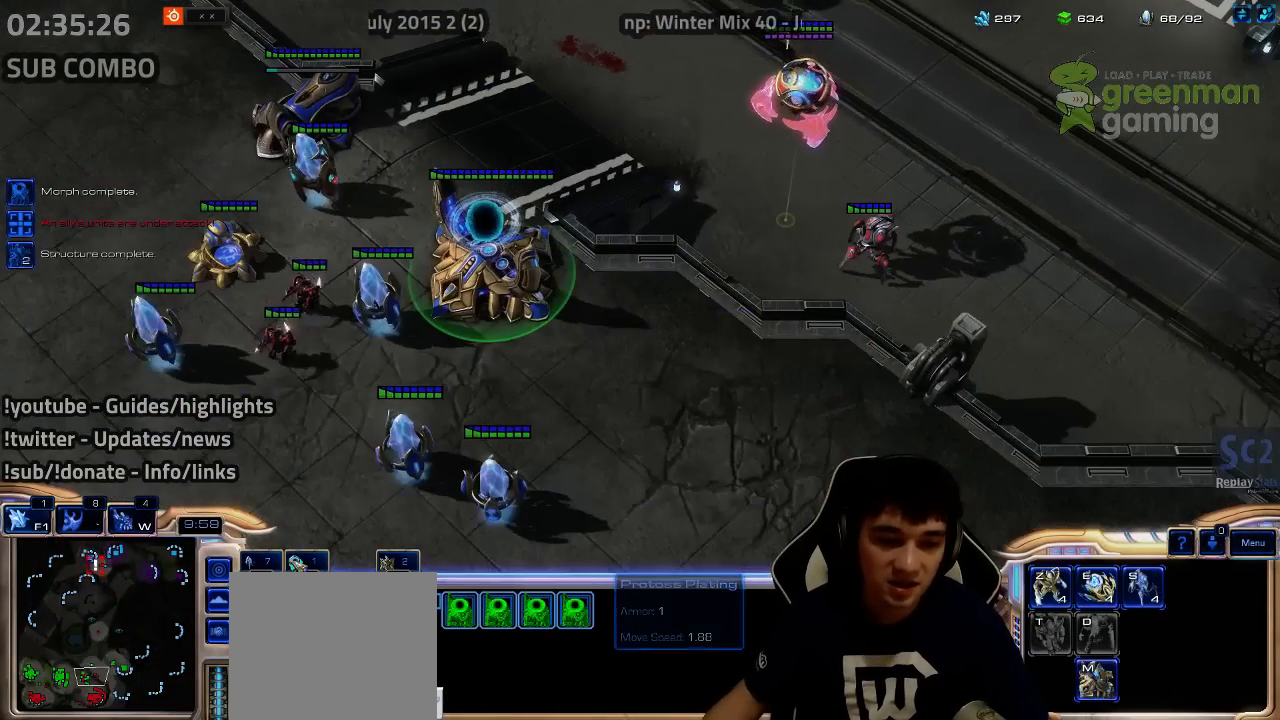
{"keys": ["shift"], "events": [[67, "s", "down"], [67, "shift", "down"], [133, "s", "up"], [200, "s", "down"], [283, "s", "up"], [383, "s", "down"], [450, "s", "up"]]}
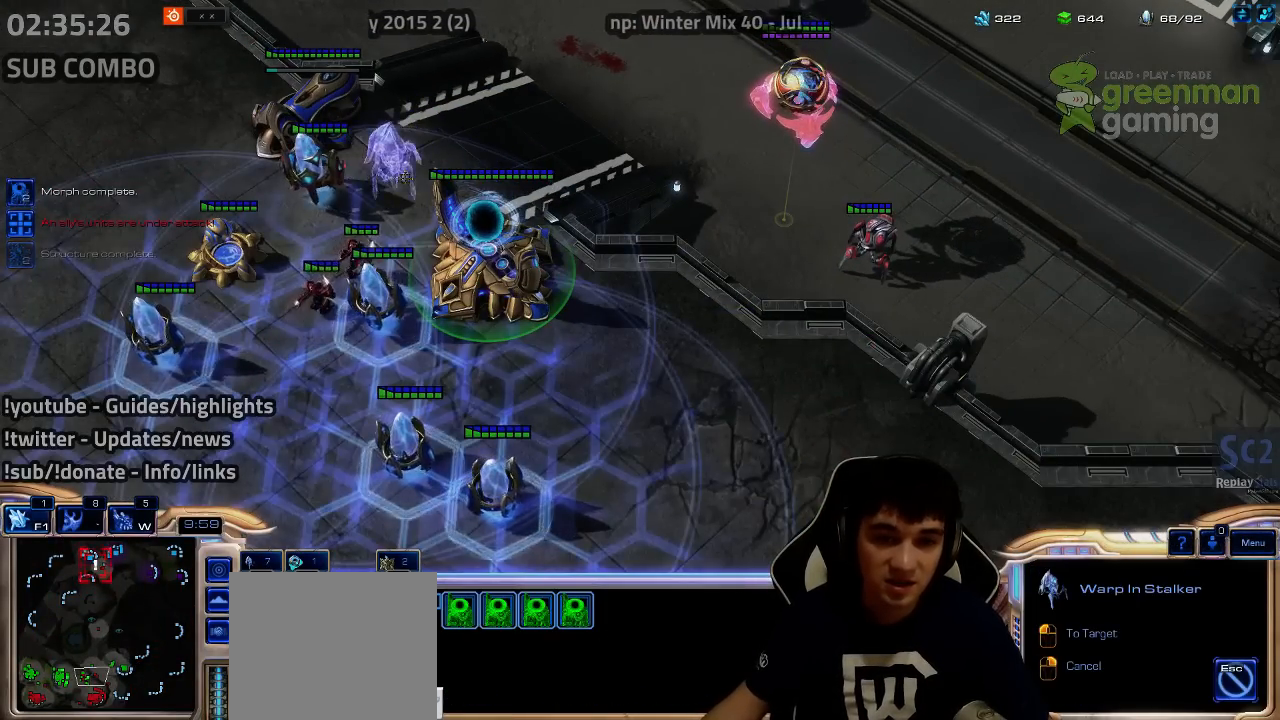
{"keys": ["shift"], "events": [[50, "s", "down"], [117, "s", "up"], [200, "s", "down"], [283, "s", "up"], [417, "s", "down"], [450, "s", "up"]]}
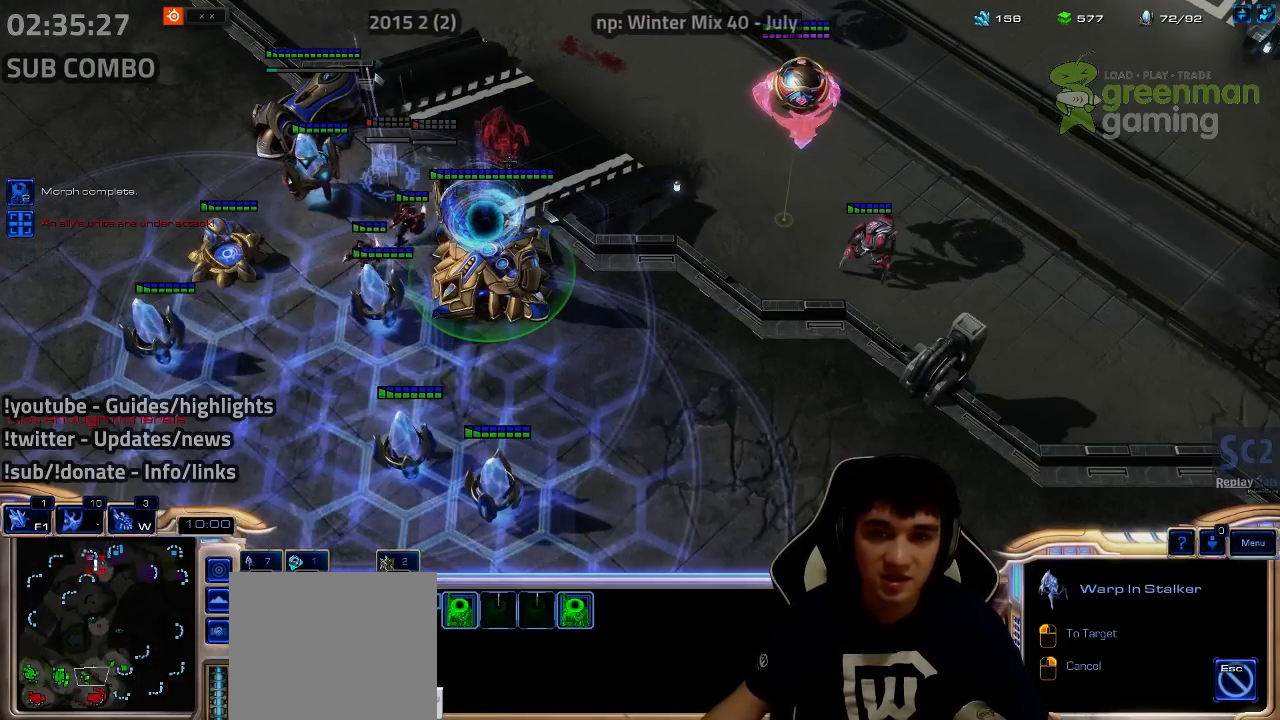
{"keys": [], "events": [[50, "shift", "up"], [200, "ctrl", "down"], [467, "ctrl", "up"]]}
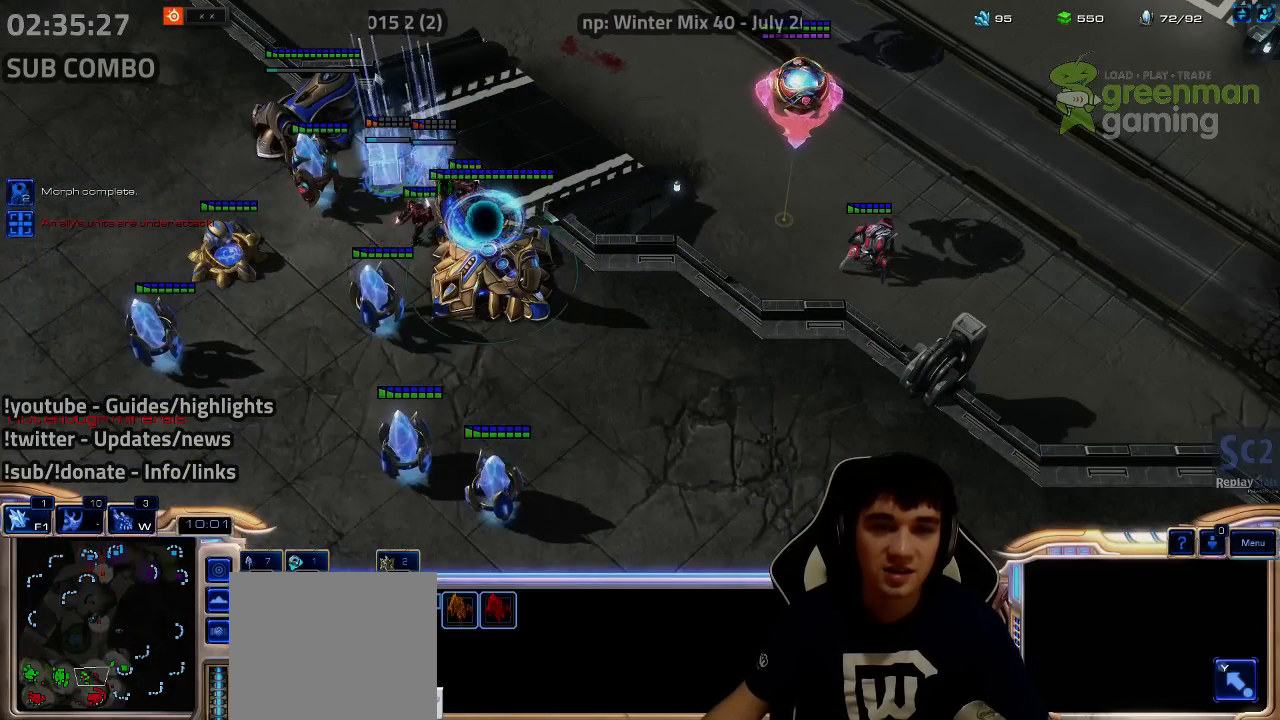
{"keys": [], "events": [[50, "shift", "down"], [83, "1", "down"], [133, "1", "up"], [133, "shift", "up"], [217, "1", "down"], [283, "1", "up"]]}
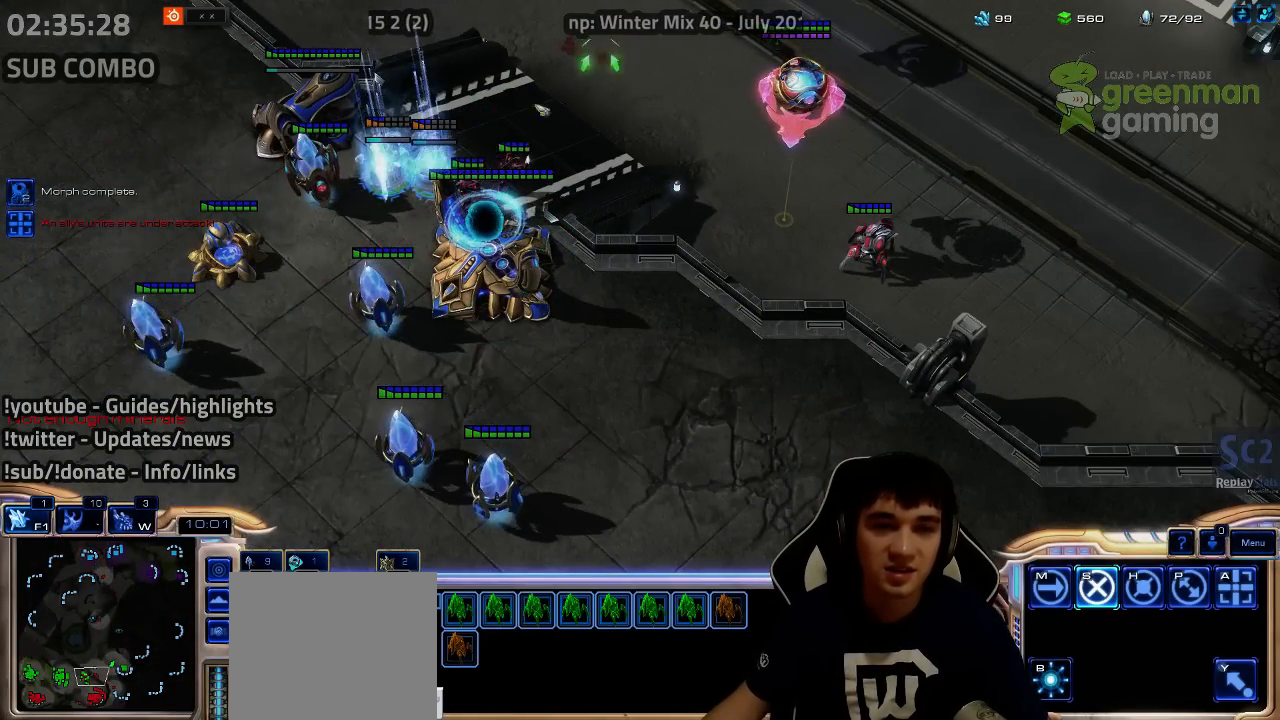
{"keys": [], "events": [[33, "ctrl", "down"], [100, "1", "down"], [183, "ctrl", "up"], [200, "1", "up"], [350, "shift", "down"], [433, "shift", "up"]]}
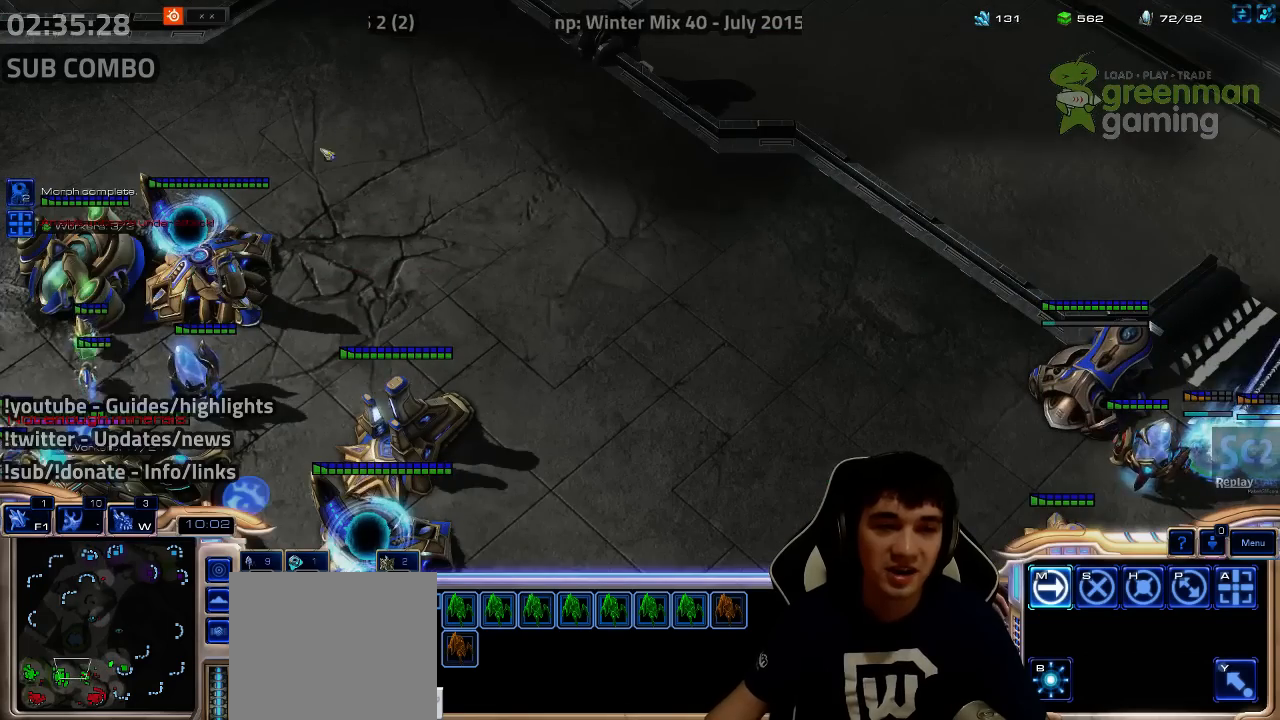
{"keys": [], "events": [[83, "shift", "down"], [150, "shift", "up"]]}
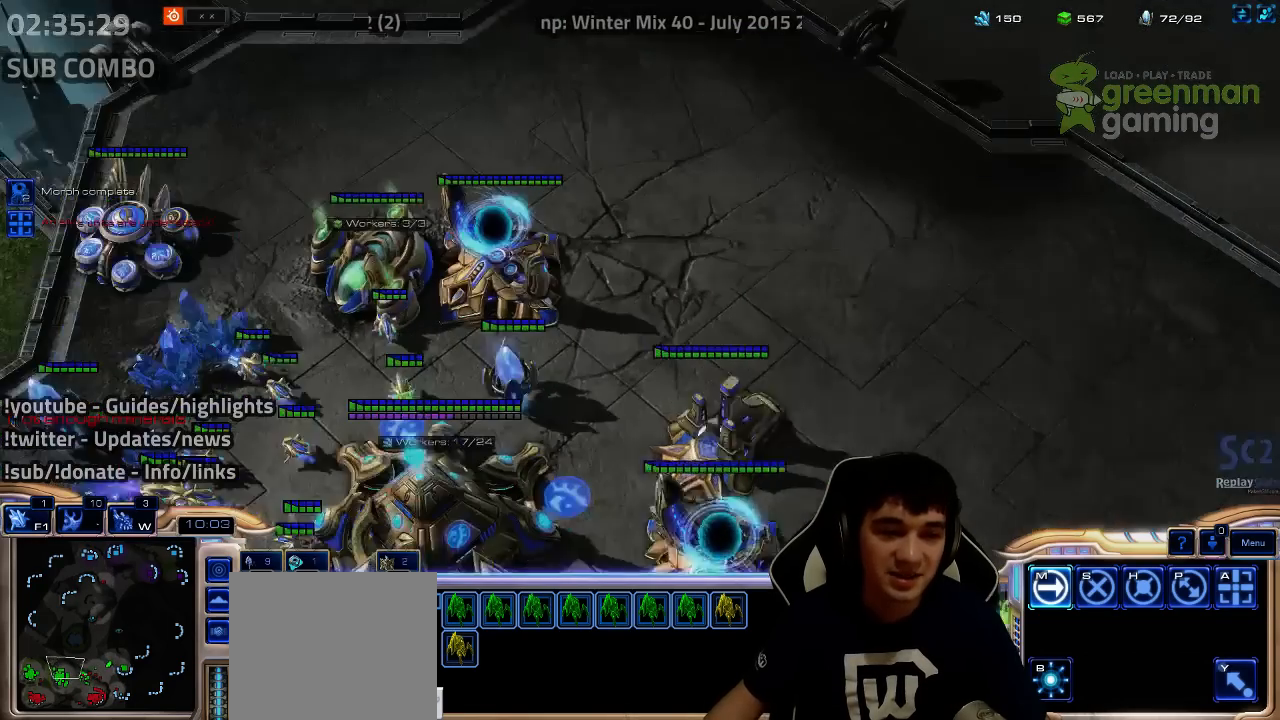
{"keys": [], "events": [[133, "shift", "down"], [217, "shift", "up"]]}
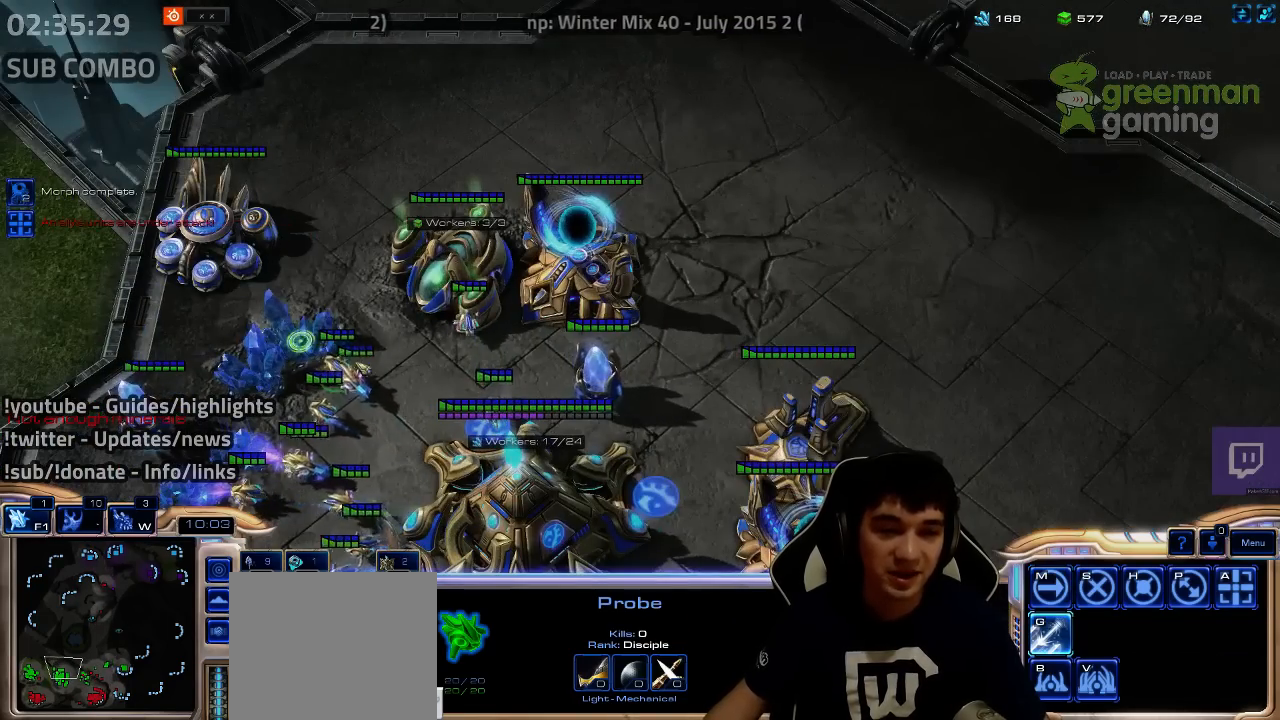
{"keys": [], "events": []}
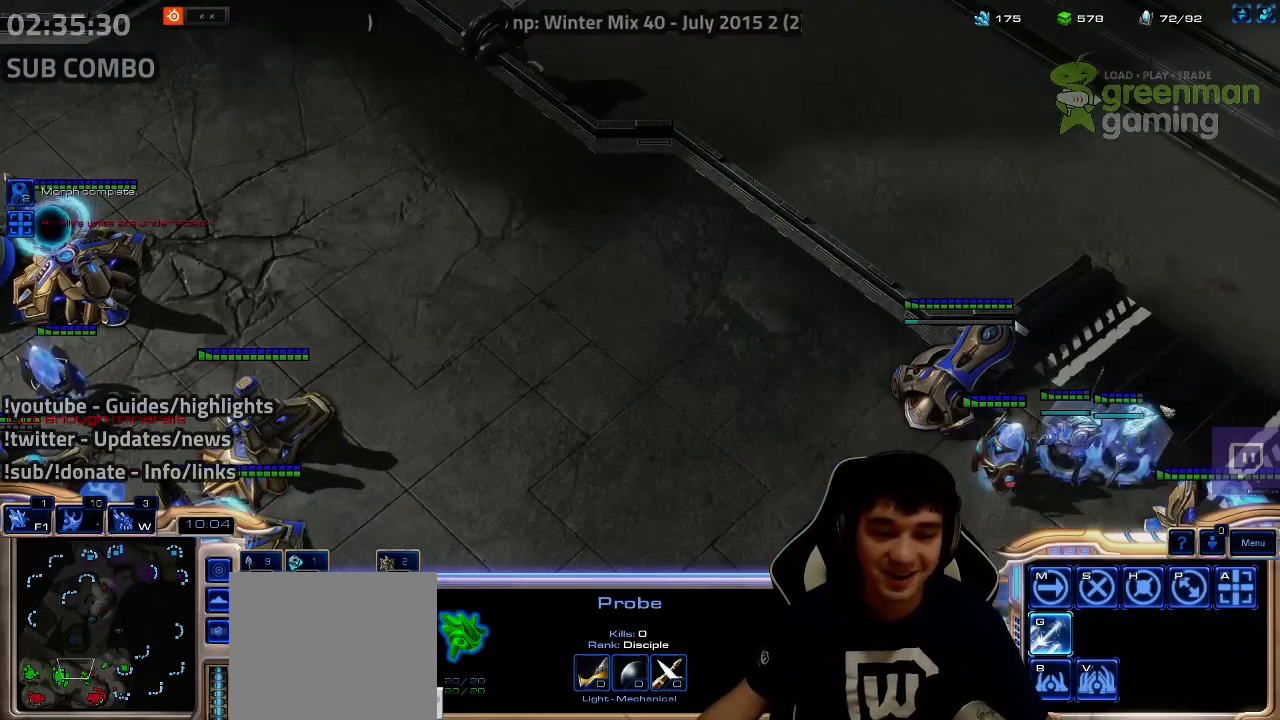
{"keys": [], "events": [[117, "b", "down"], [183, "b", "up"], [300, "e", "down"], [350, "e", "up"]]}
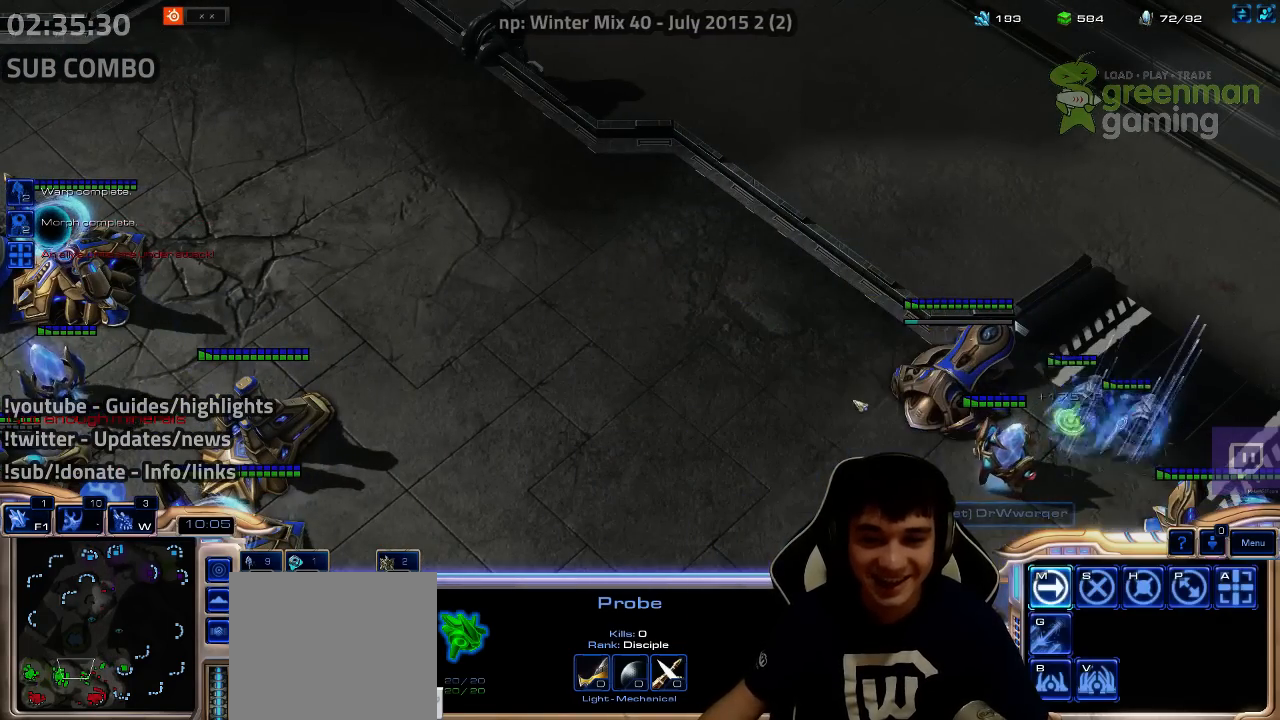
{"keys": ["shift"], "events": [[233, "shift", "down"]]}
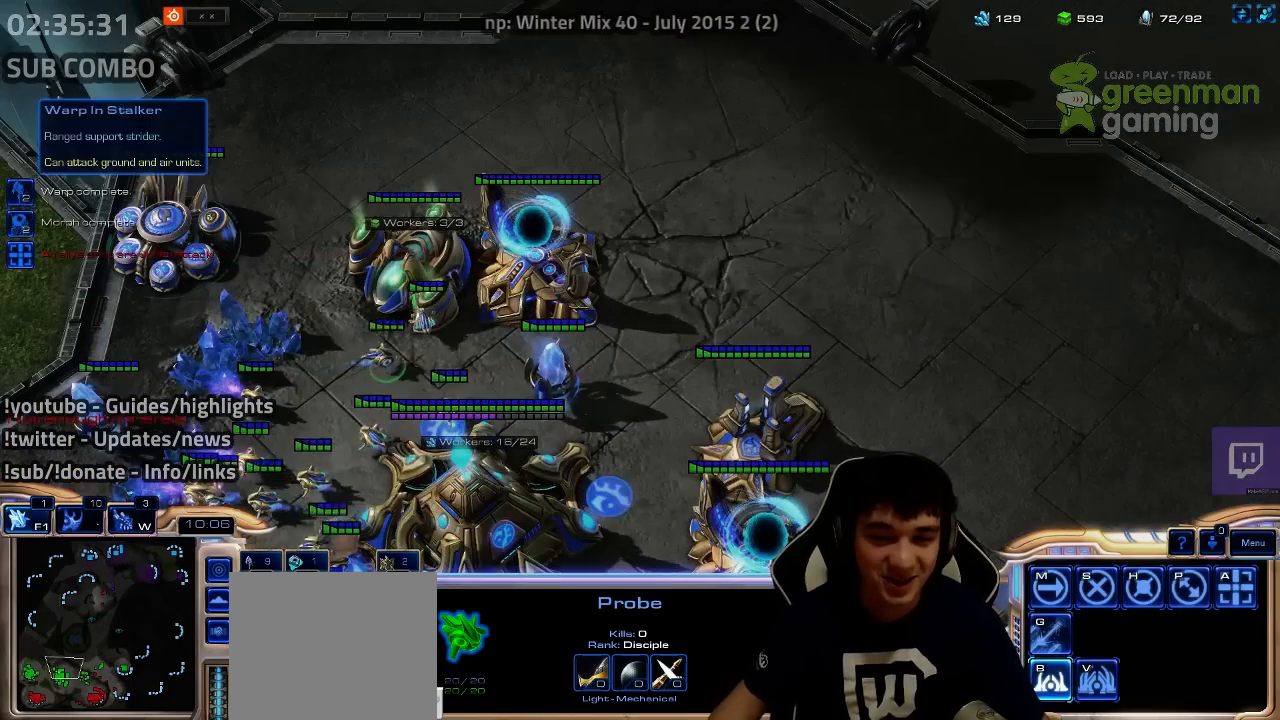
{"keys": ["shift"], "events": []}
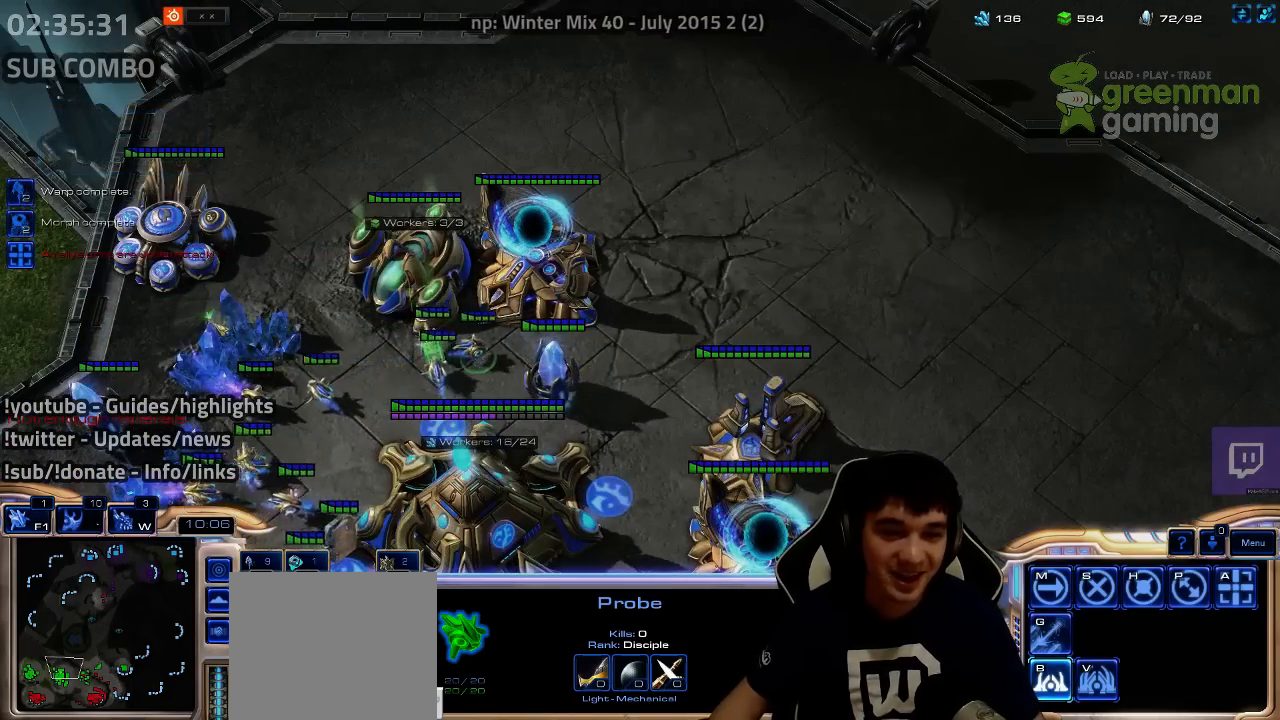
{"keys": ["shift"], "events": []}
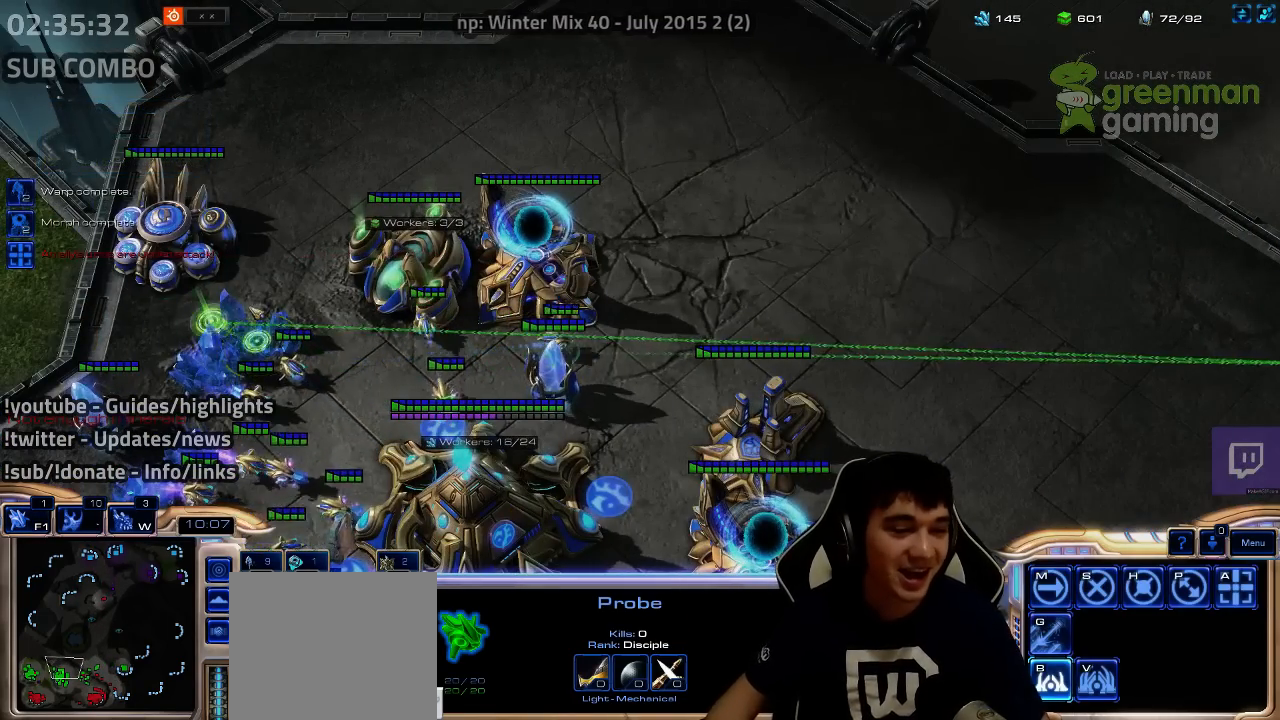
{"keys": ["1"], "events": [[17, "shift", "up"], [100, "1", "down"], [200, "1", "up"], [267, "1", "down"], [367, "1", "up"], [433, "1", "down"]]}
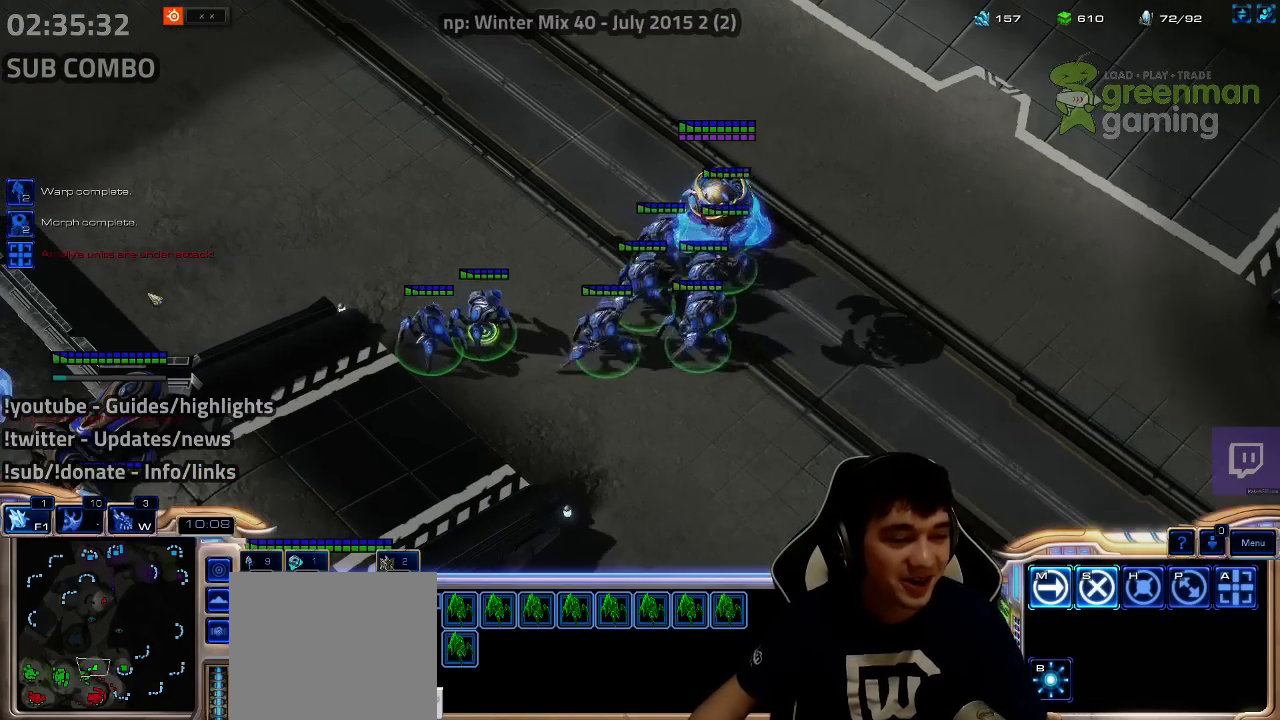
{"keys": ["ctrl"], "events": [[17, "1", "up"], [150, "ctrl", "down"], [217, "1", "down"], [300, "1", "up"], [383, "1", "down"], [483, "1", "up"]]}
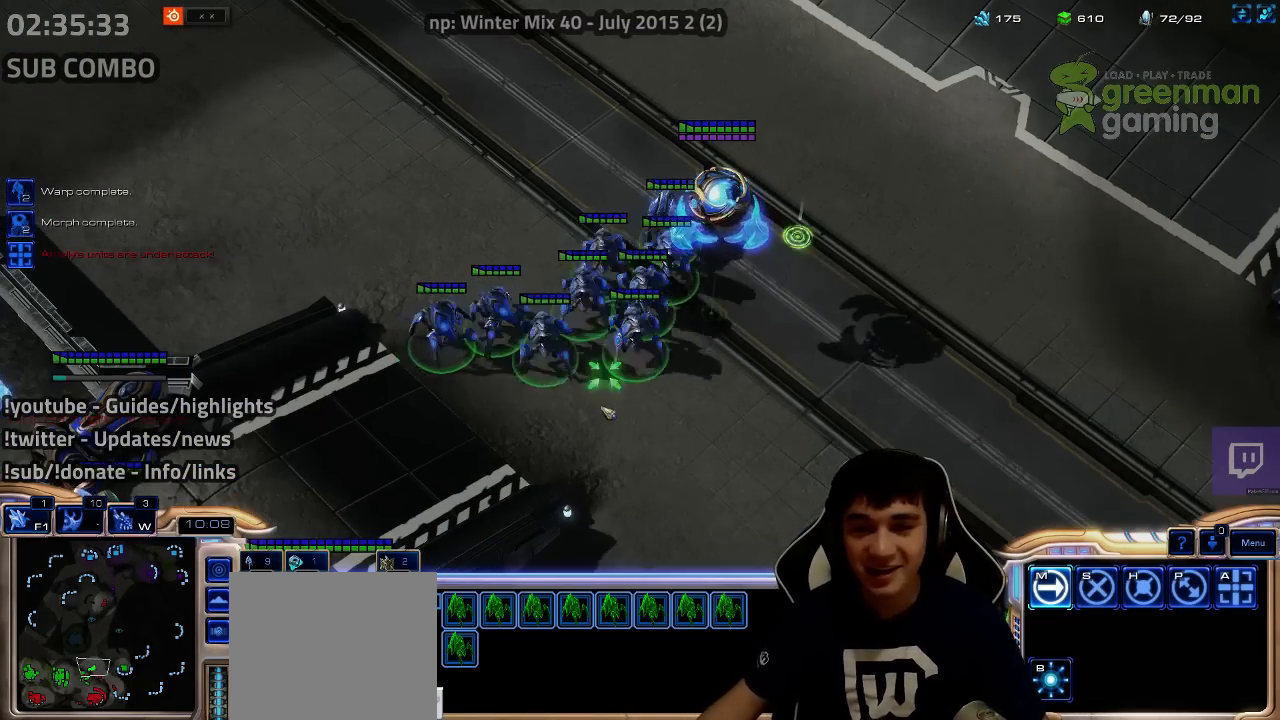
{"keys": [], "events": [[83, "1", "down"], [200, "1", "up"], [300, "1", "down"], [400, "1", "up"], [467, "ctrl", "up"]]}
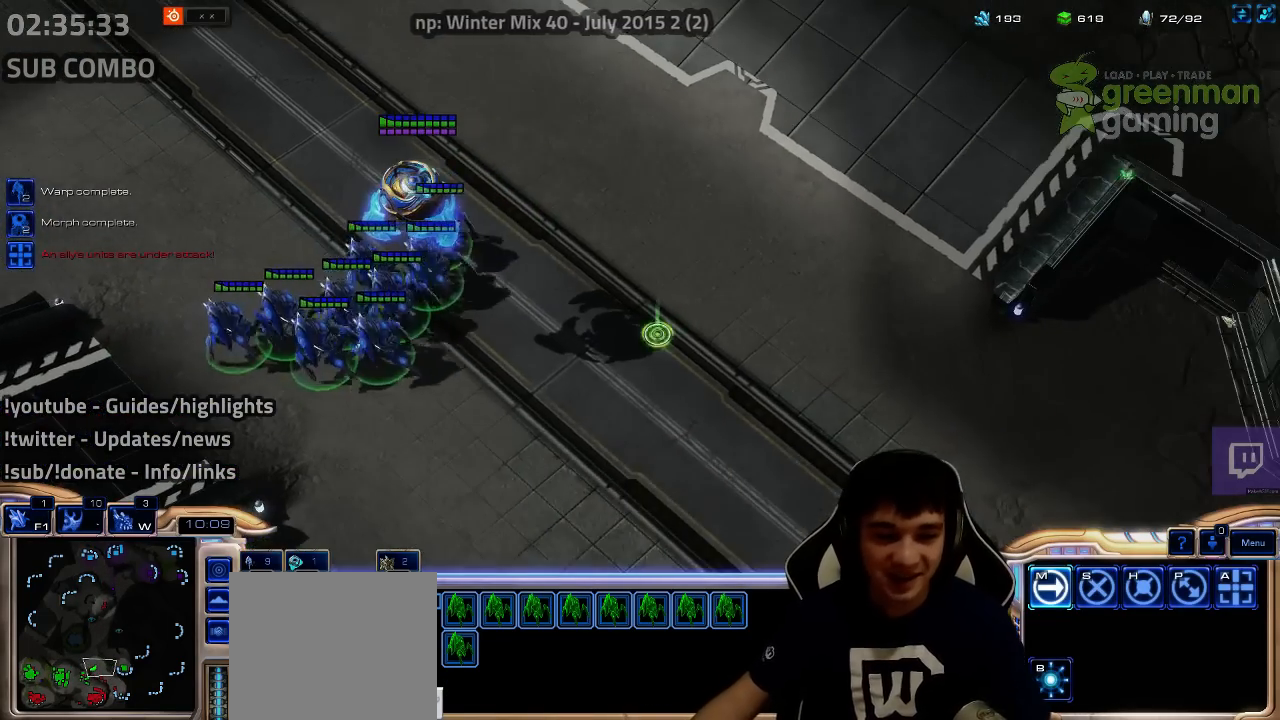
{"keys": [], "events": [[300, "shift", "down"], [350, "shift", "up"]]}
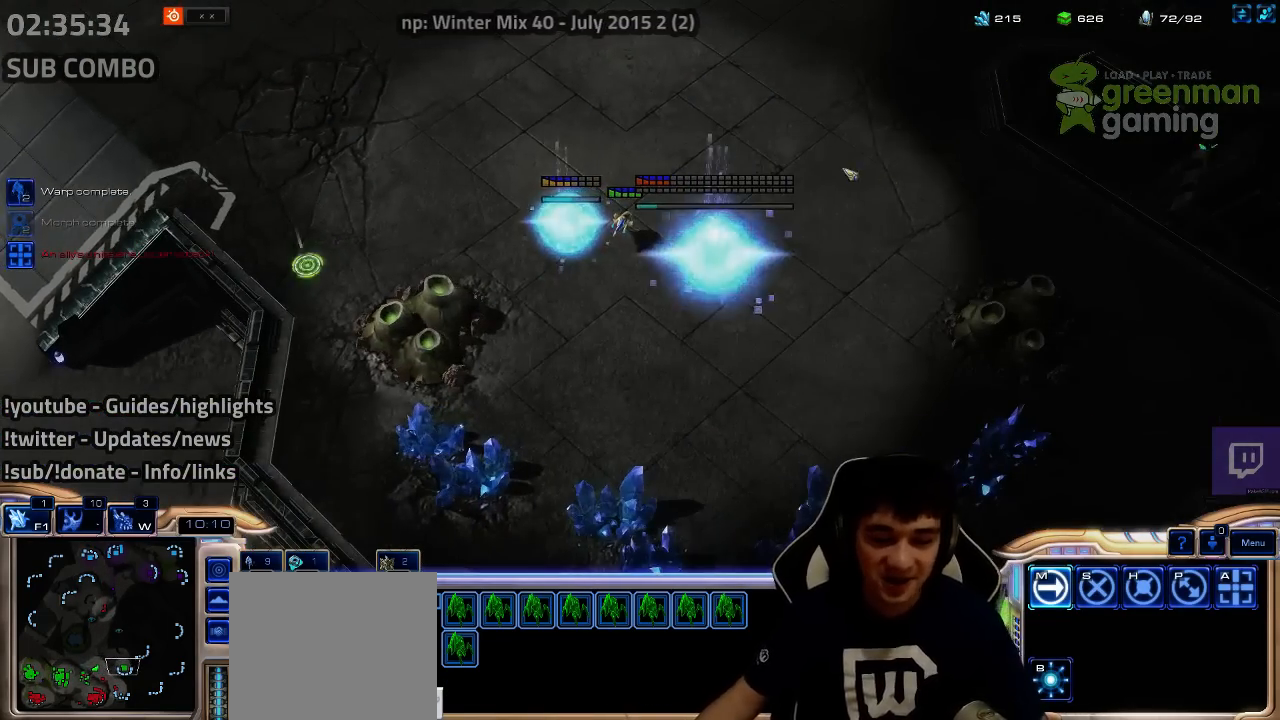
{"keys": ["4", "shift"], "events": [[433, "shift", "down"], [467, "4", "down"]]}
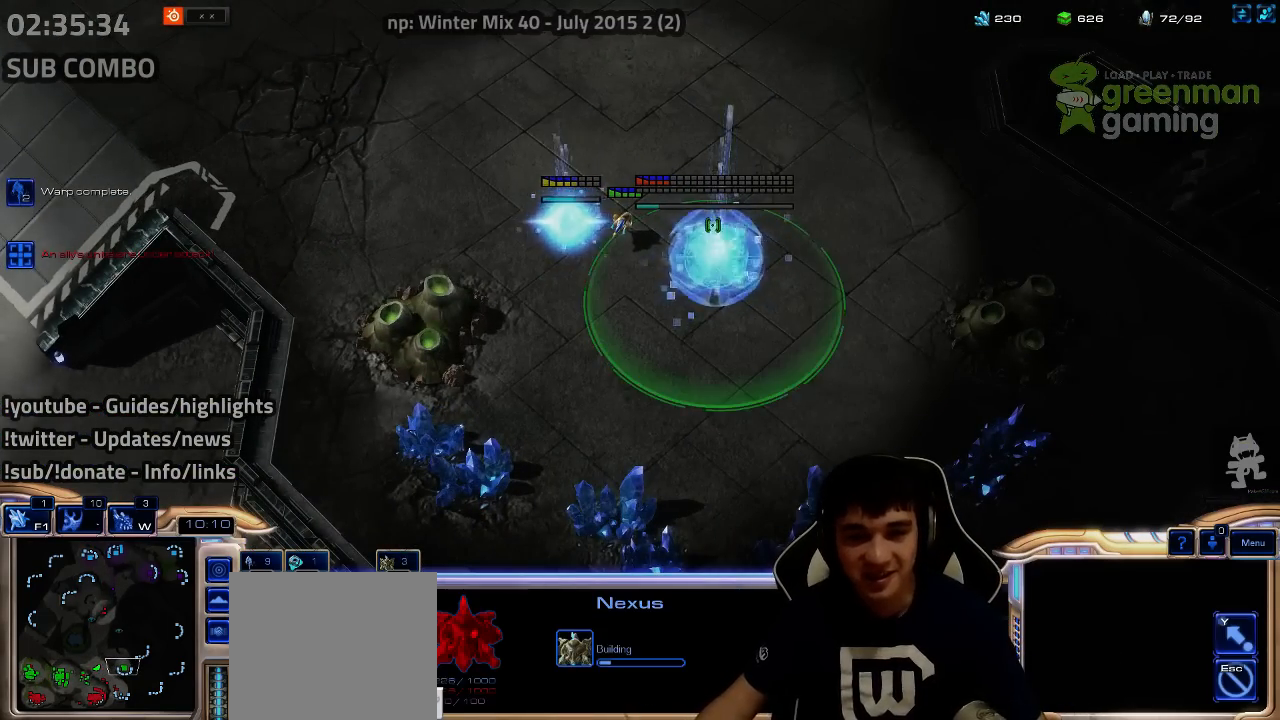
{"keys": ["ctrl", "f4"], "events": [[33, "4", "up"], [33, "shift", "up"], [133, "4", "down"], [167, "4", "up"], [250, "4", "down"], [300, "ctrl", "down"], [317, "4", "up"], [450, "f4", "down"]]}
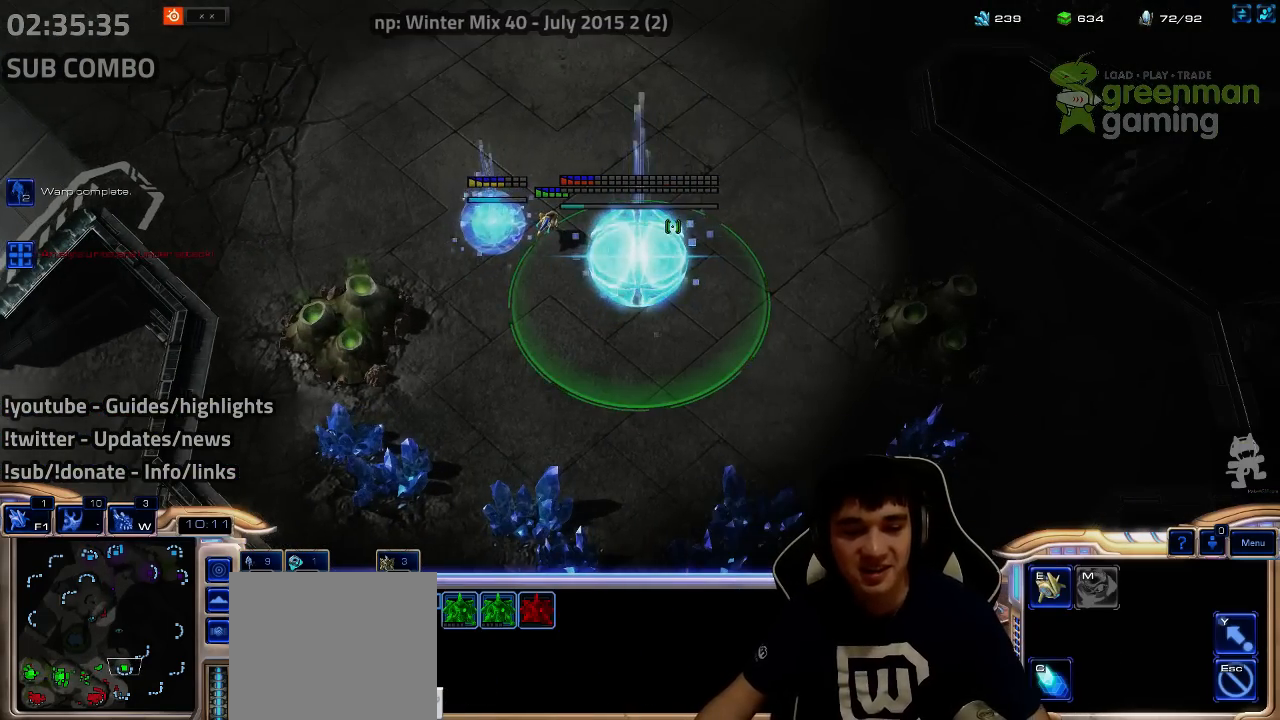
{"keys": [], "events": [[17, "ctrl", "up"], [17, "f4", "up"], [83, "f2", "down"], [167, "f3", "down"], [183, "f2", "up"], [233, "f3", "up"], [417, "4", "down"], [483, "4", "up"]]}
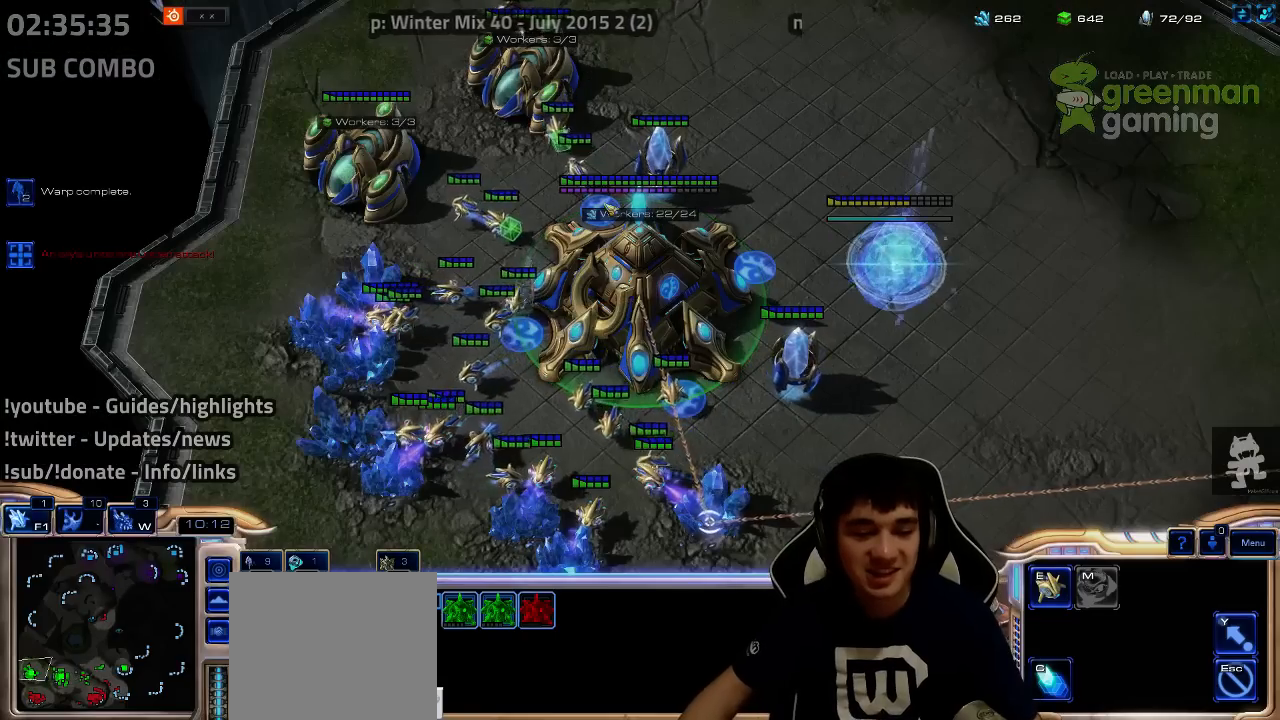
{"keys": [], "events": []}
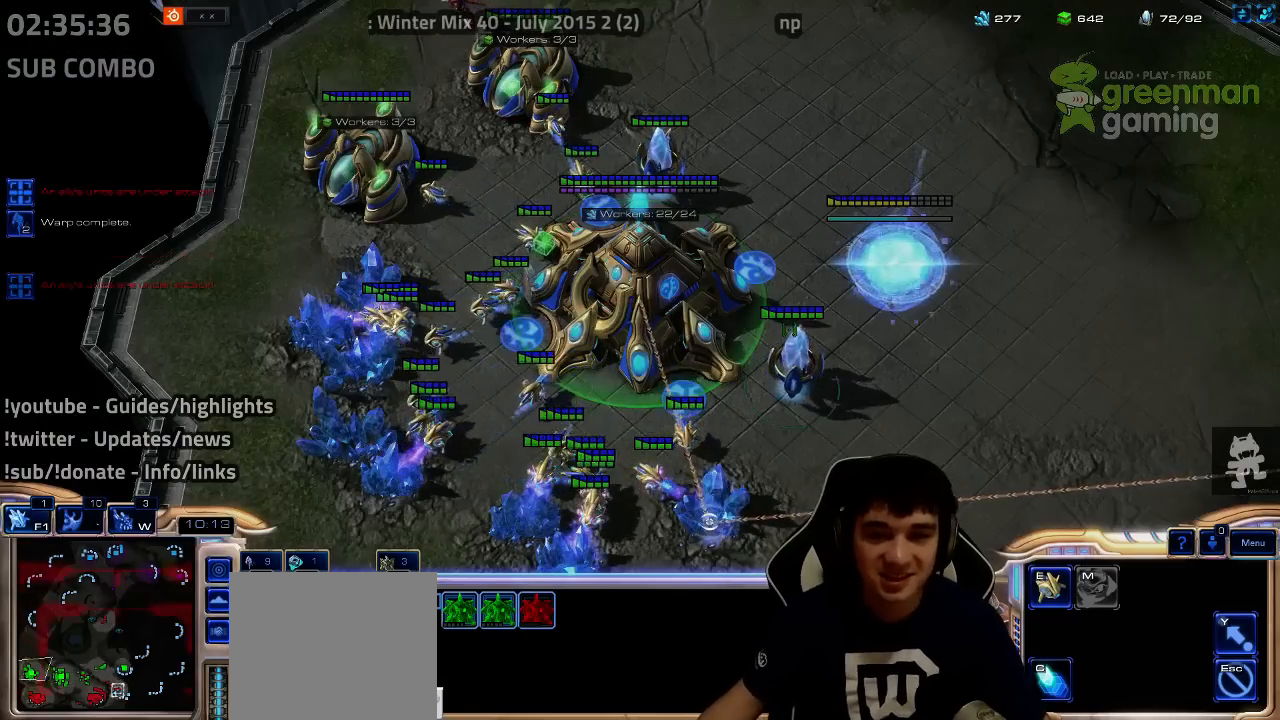
{"keys": [], "events": []}